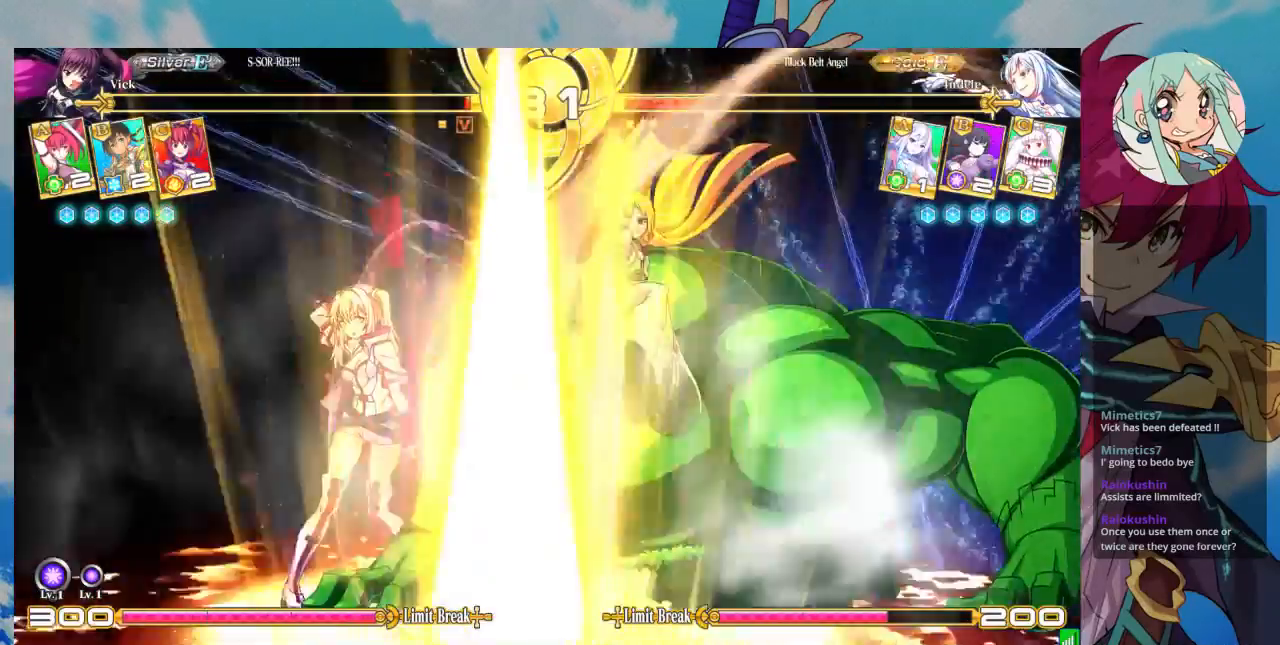
Gameplay with a controller (arcade stick); each line is a JSON object with the inputs held at the frame after it. "events" lists button and stick changes between this image and that frame as [ms after this image, input, new state], when the widget could be followed in between. Not read: L3 R3.
{"buttons": [], "left_stick": "left", "events": []}
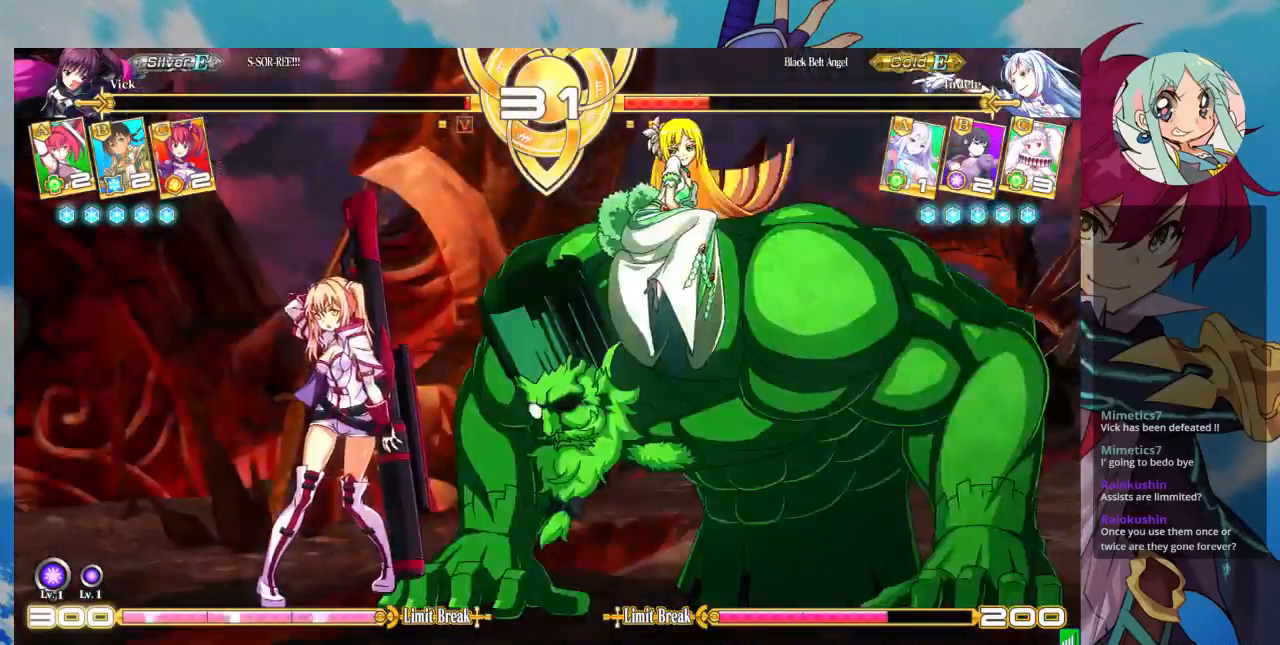
{"buttons": [], "left_stick": "center", "events": [[267, "TRIANGLE", "down"], [333, "left_stick", "center"], [367, "TRIANGLE", "up"]]}
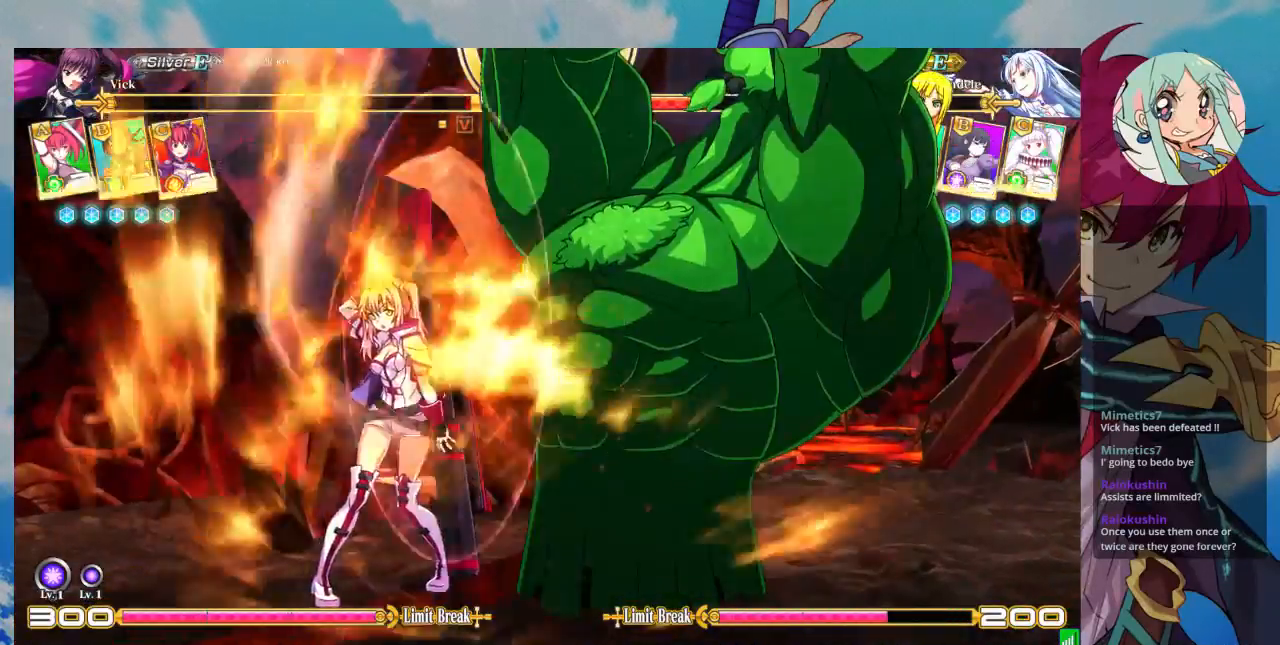
{"buttons": ["R1"], "left_stick": "center", "events": [[200, "left_stick", "left"], [267, "TRIANGLE", "down"], [300, "left_stick", "center"], [400, "TRIANGLE", "up"], [467, "R1", "down"]]}
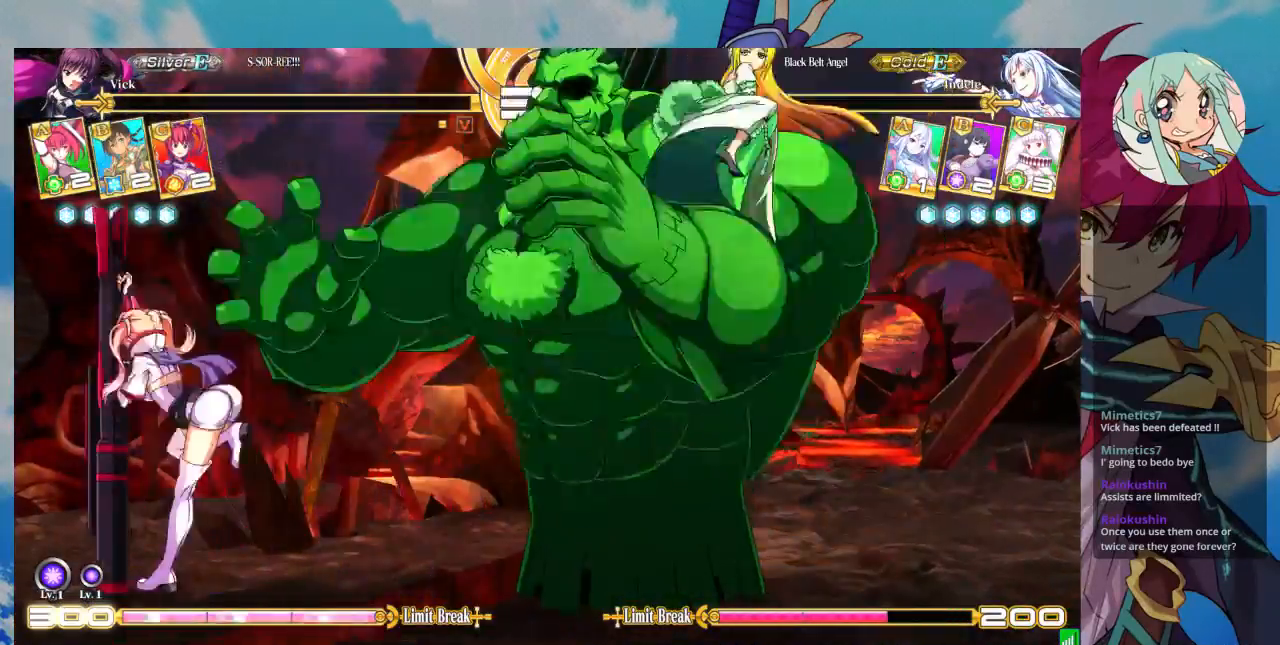
{"buttons": [], "left_stick": "center", "events": [[133, "R1", "up"], [200, "left_stick", "down"], [267, "left_stick", "right"], [300, "TRIANGLE", "down"], [367, "TRIANGLE", "up"], [400, "left_stick", "center"]]}
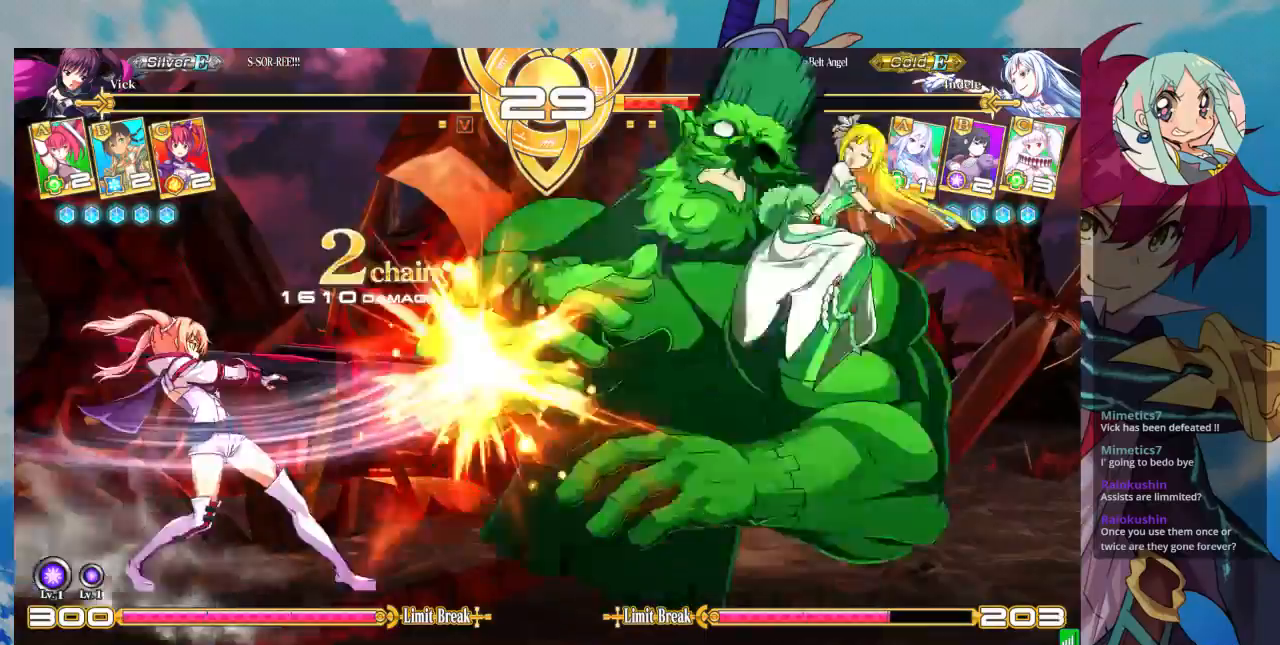
{"buttons": [], "left_stick": "center"}
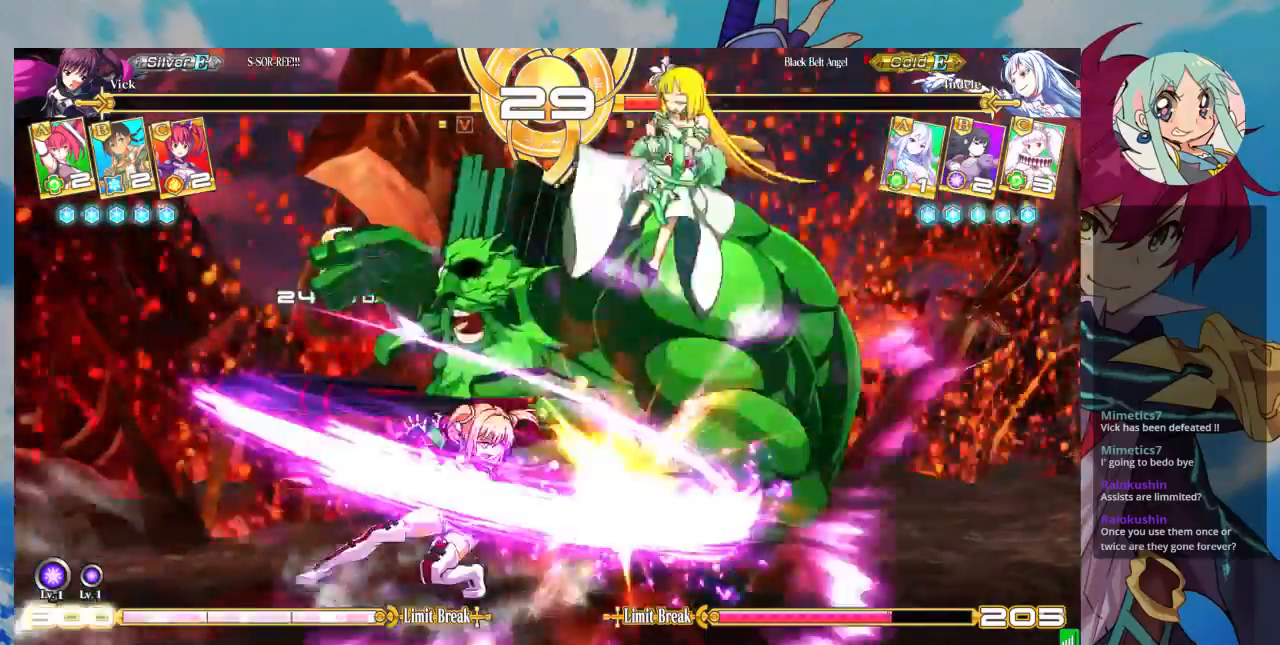
{"buttons": [], "left_stick": "center", "events": []}
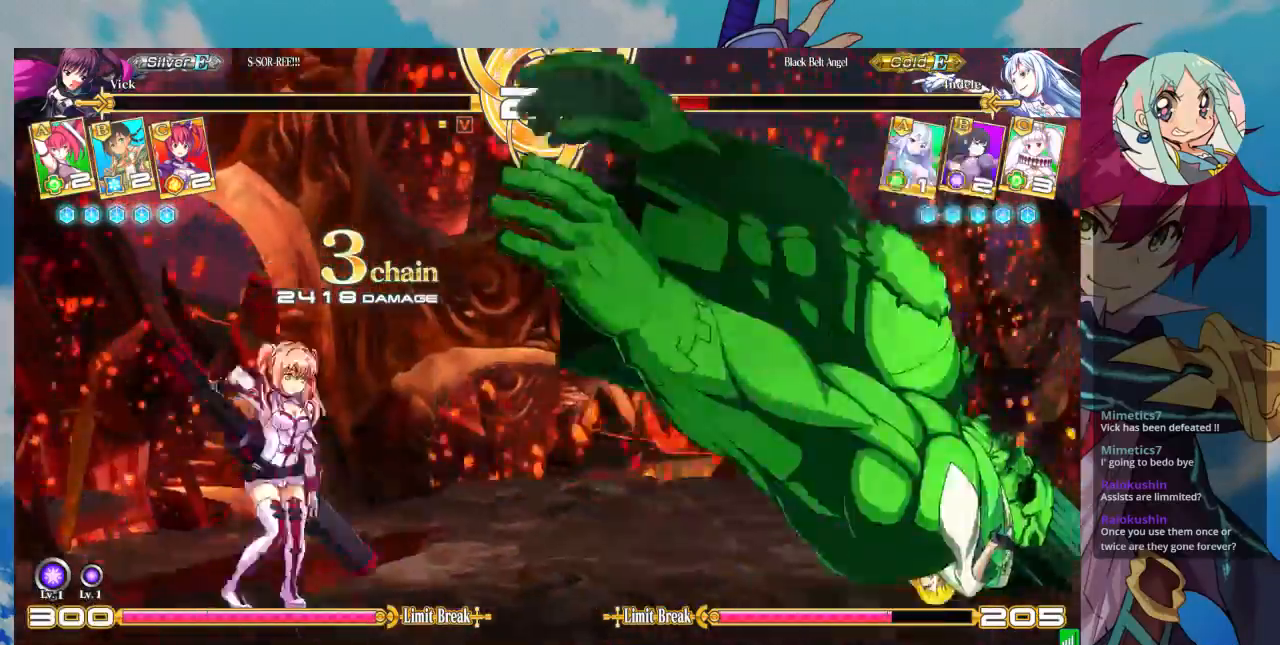
{"buttons": [], "left_stick": "center", "events": []}
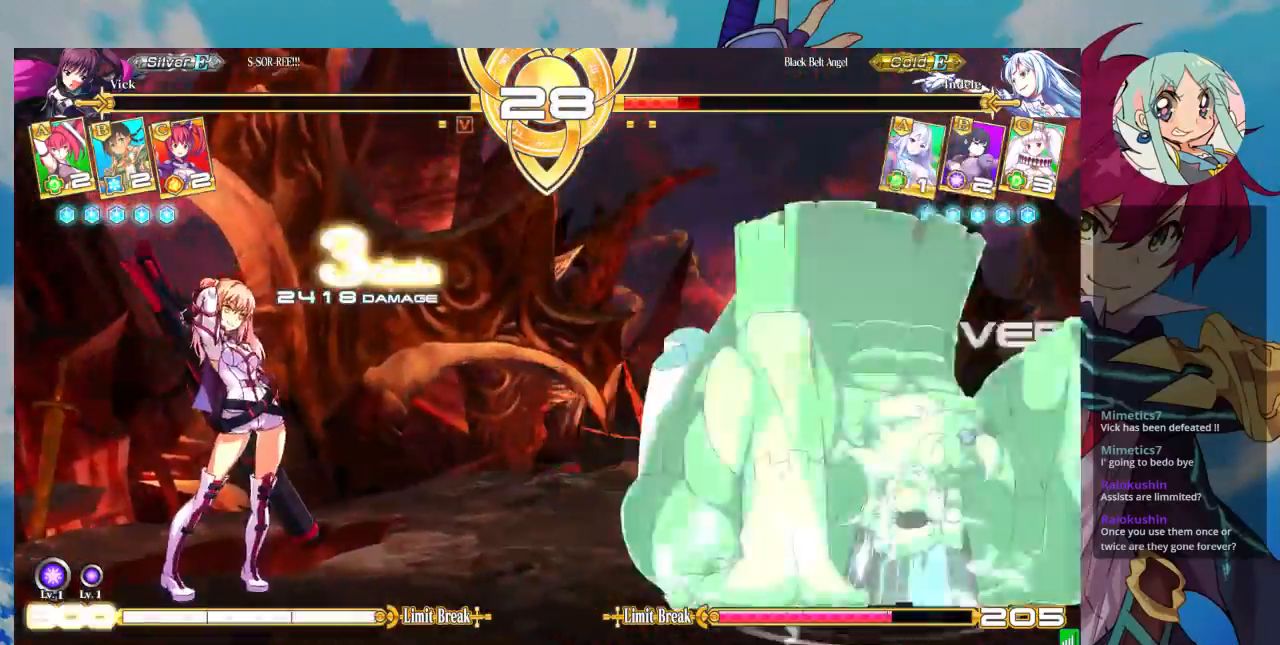
{"buttons": [], "left_stick": "center", "events": [[67, "left_stick", "up-left"], [133, "CROSS", "down"], [200, "left_stick", "center"], [433, "CROSS", "up"]]}
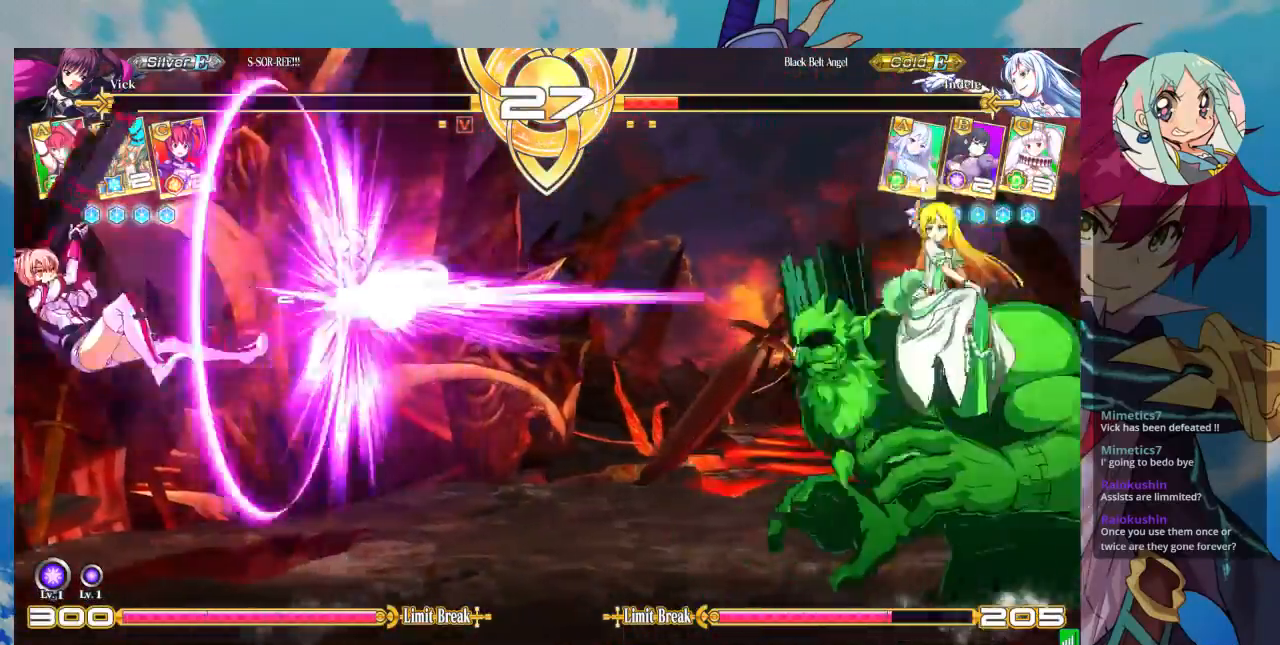
{"buttons": [], "left_stick": "left", "events": [[433, "left_stick", "down"], [500, "left_stick", "left"]]}
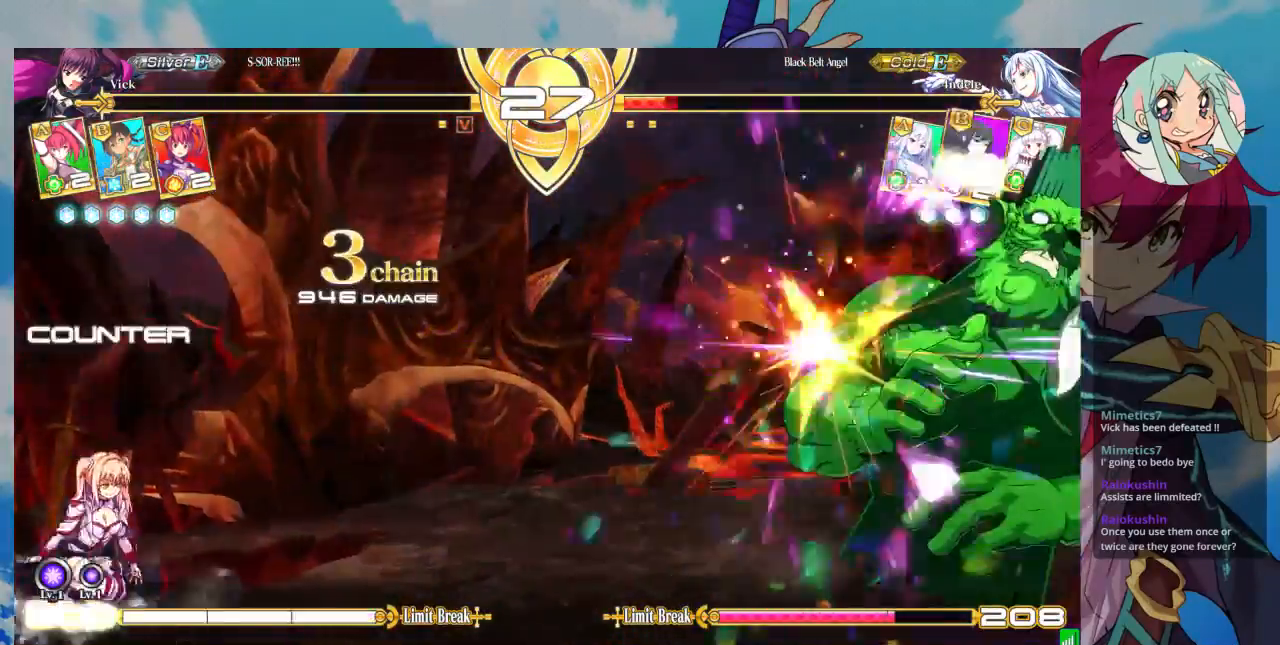
{"buttons": [], "left_stick": "center", "events": [[33, "TRIANGLE", "down"], [33, "left_stick", "center"], [100, "TRIANGLE", "up"], [167, "left_stick", "down"], [267, "CROSS", "down"], [267, "left_stick", "center"], [333, "CROSS", "up"], [433, "CROSS", "down"], [500, "CROSS", "up"]]}
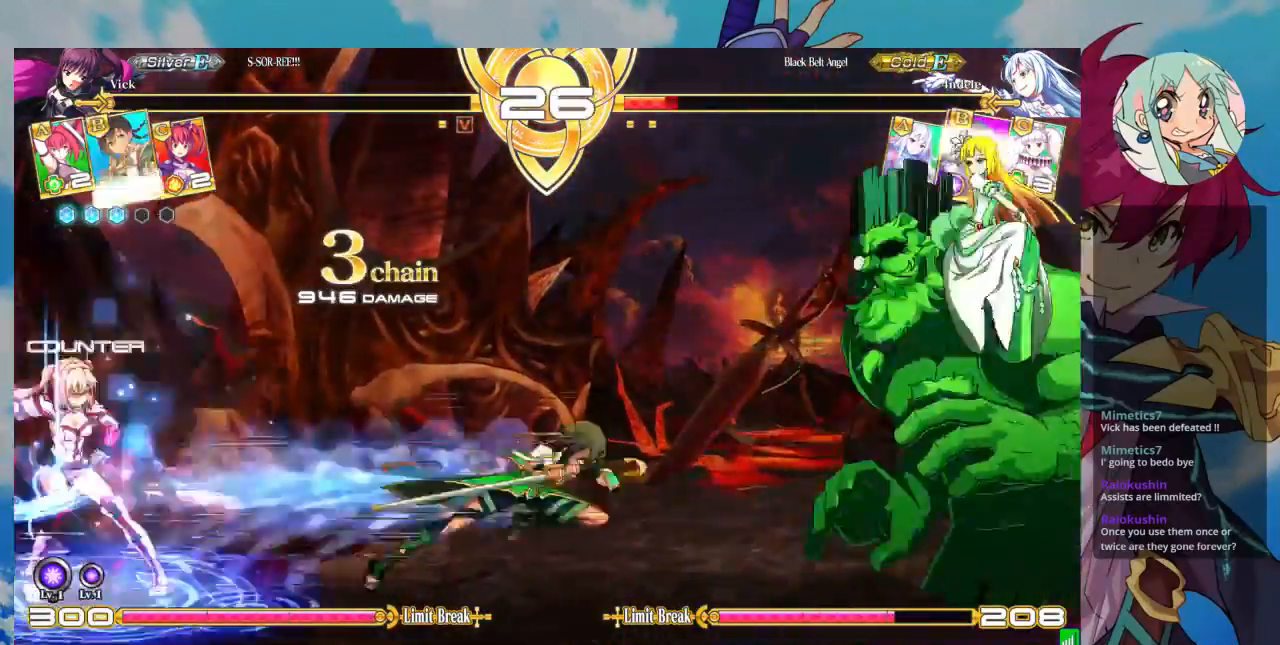
{"buttons": [], "left_stick": "center", "events": []}
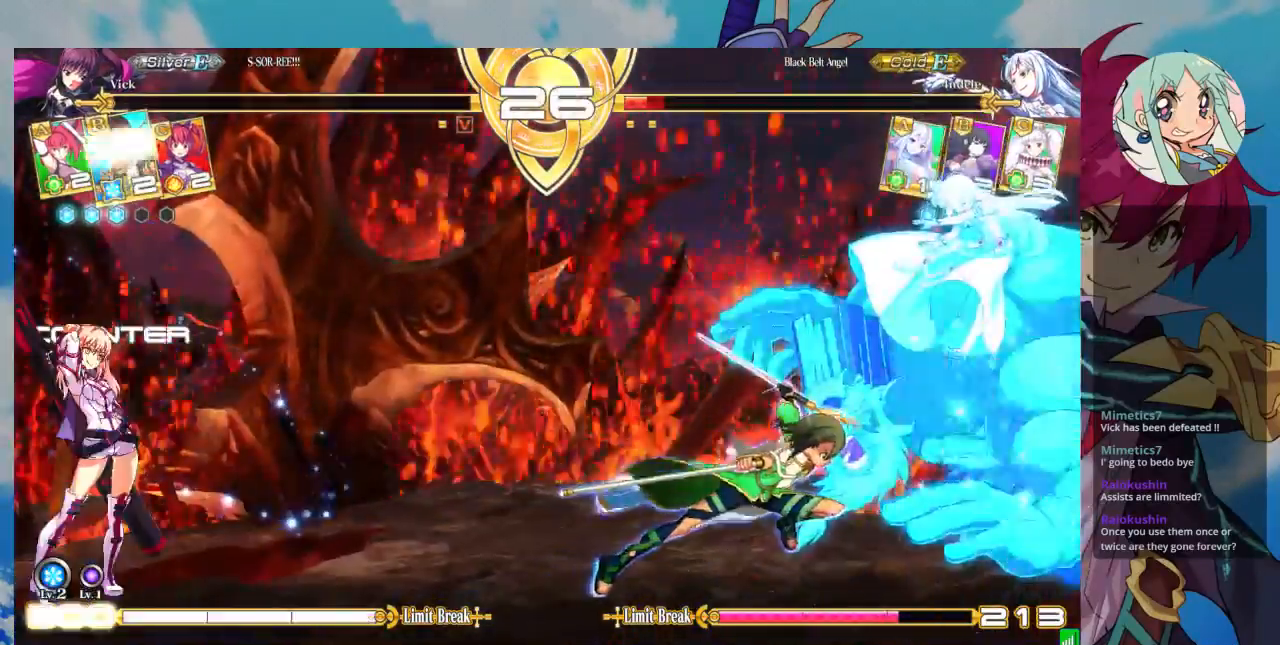
{"buttons": [], "left_stick": "center", "events": [[300, "CROSS", "down"], [400, "CROSS", "up"]]}
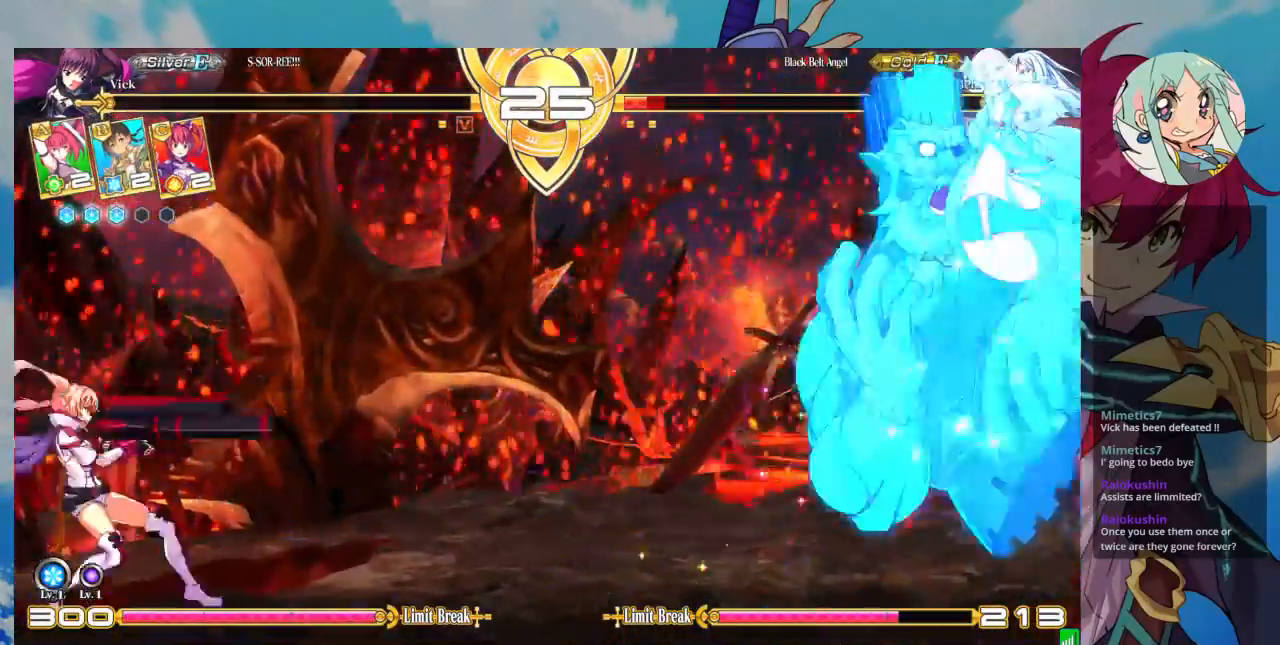
{"buttons": [], "left_stick": "center", "events": []}
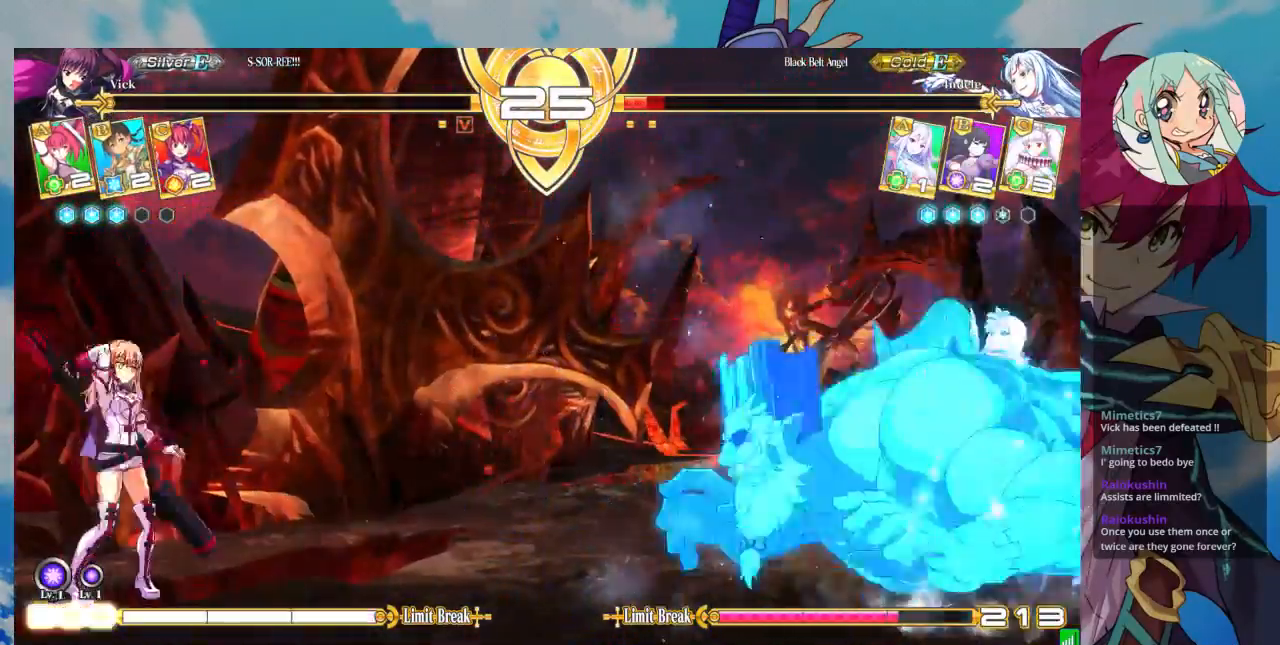
{"buttons": [], "left_stick": "down", "events": [[467, "left_stick", "down"]]}
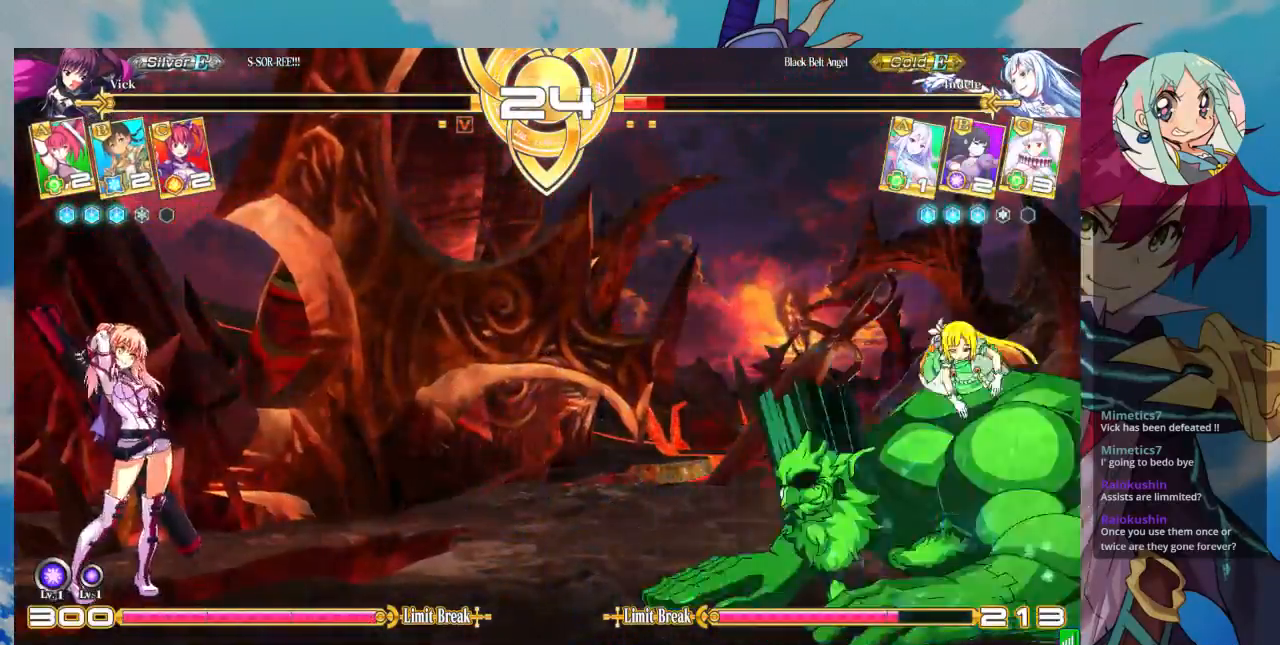
{"buttons": ["CROSS"], "left_stick": "left", "events": [[67, "left_stick", "center"], [100, "SQUARE", "down"], [167, "SQUARE", "up"], [200, "left_stick", "down"], [333, "CROSS", "down"], [333, "left_stick", "center"], [367, "CROSS", "up"], [500, "CROSS", "down"], [500, "left_stick", "left"]]}
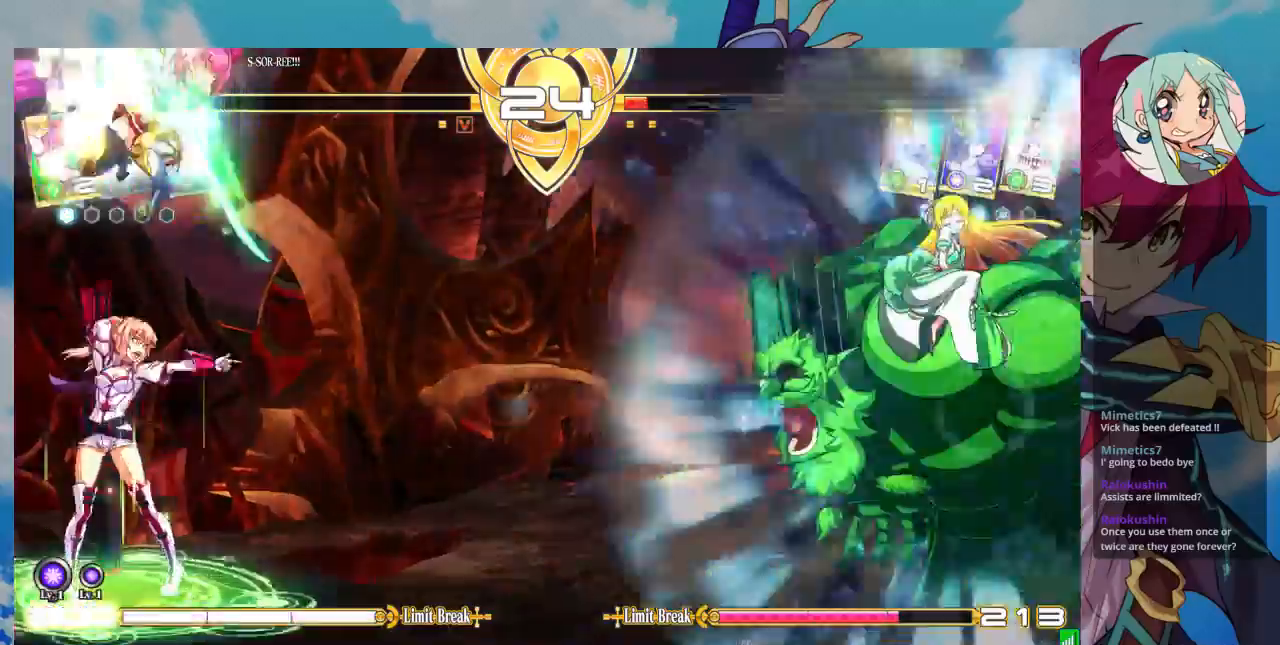
{"buttons": [], "left_stick": "left", "events": [[33, "CROSS", "up"], [33, "left_stick", "center"], [100, "CROSS", "down"], [200, "CROSS", "up"], [333, "left_stick", "left"]]}
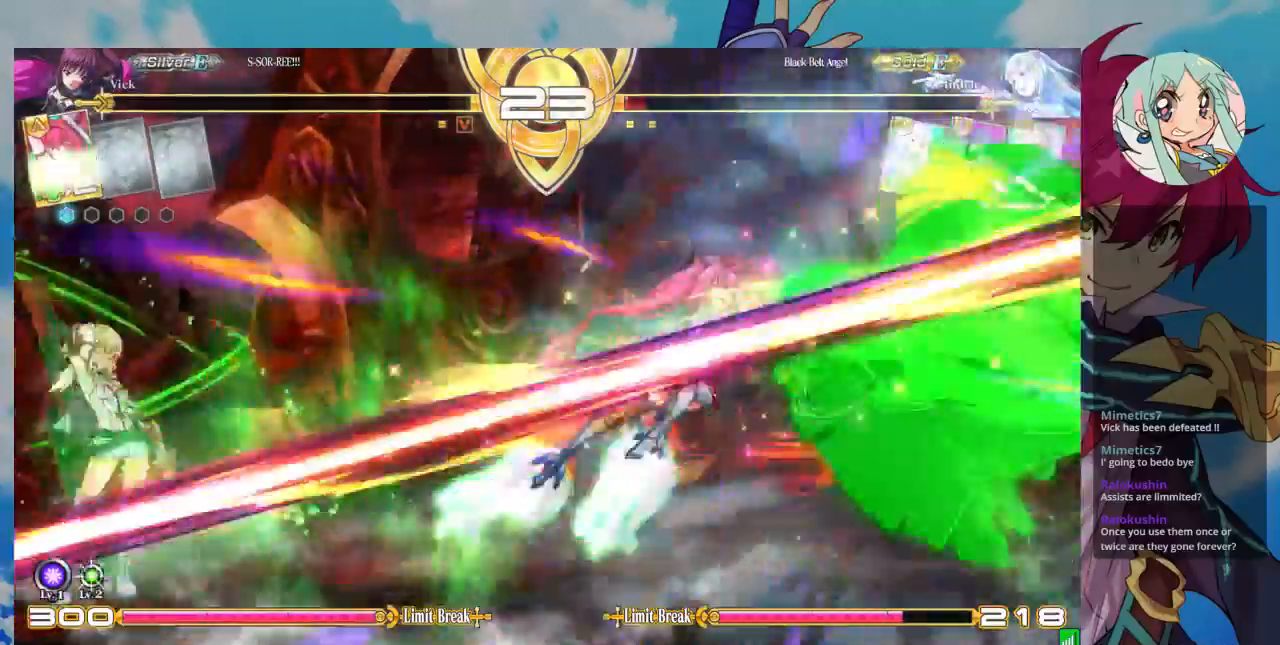
{"buttons": [], "left_stick": "center"}
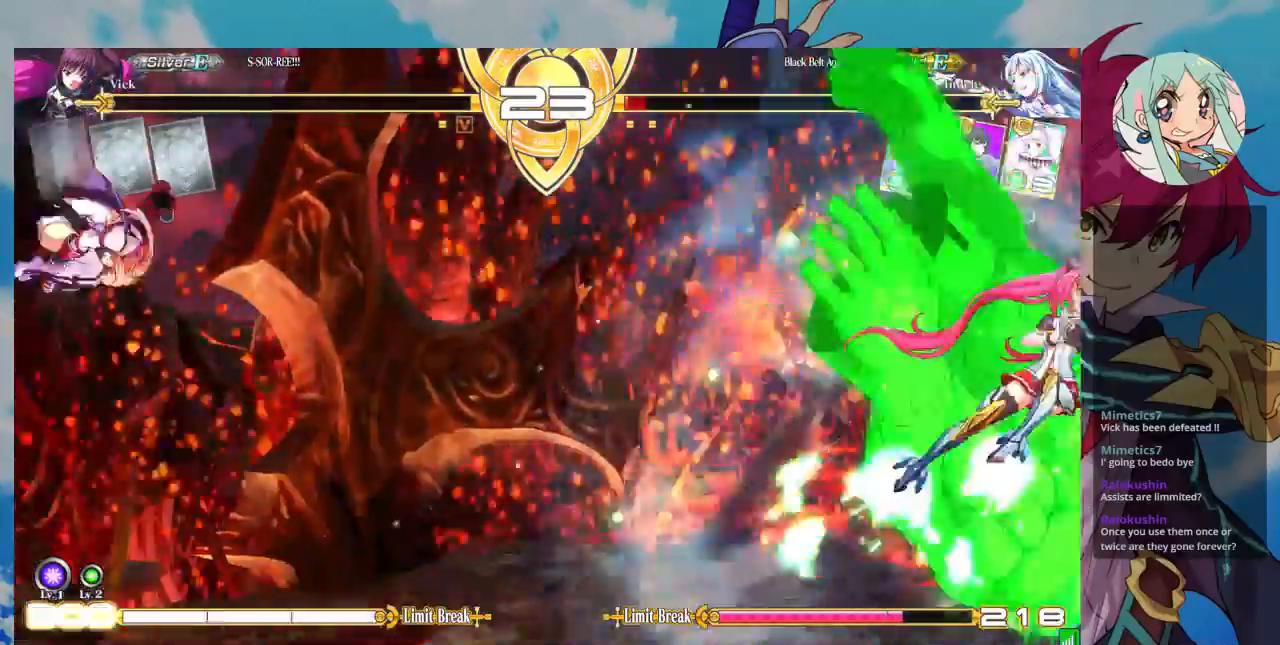
{"buttons": [], "left_stick": "right", "events": [[133, "CROSS", "down"], [233, "CROSS", "up"], [500, "left_stick", "right"]]}
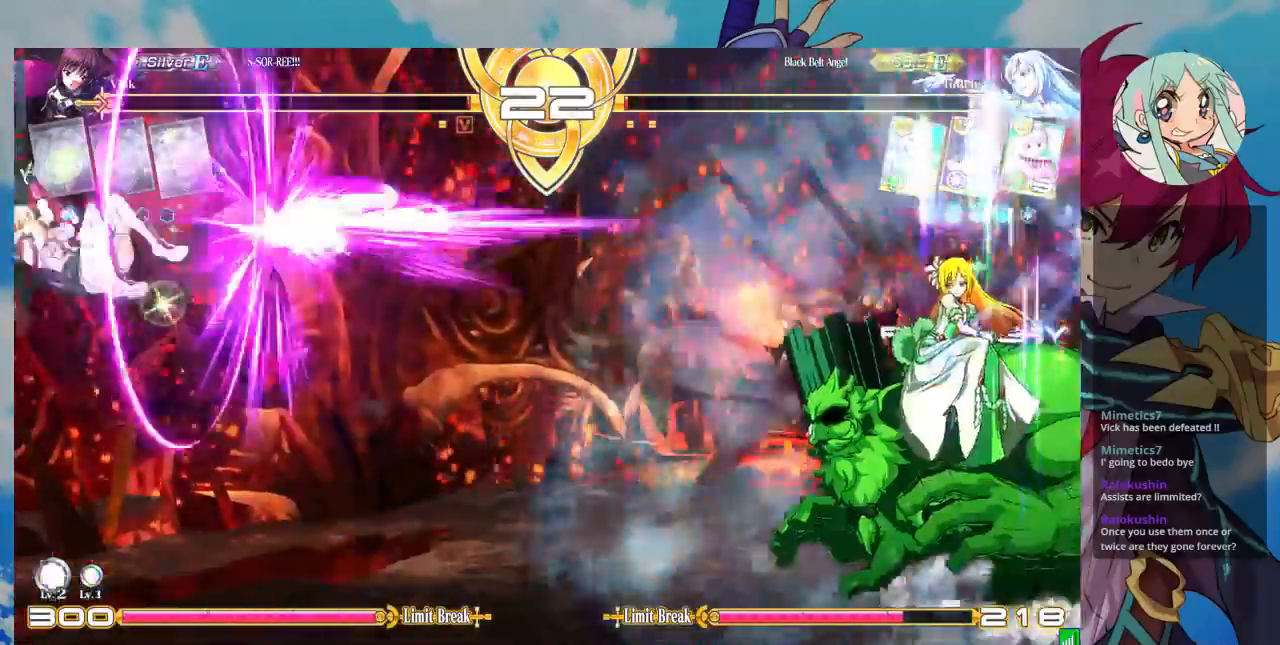
{"buttons": [], "left_stick": "right", "events": [[67, "left_stick", "center"], [133, "left_stick", "right"], [200, "left_stick", "center"], [433, "left_stick", "right"]]}
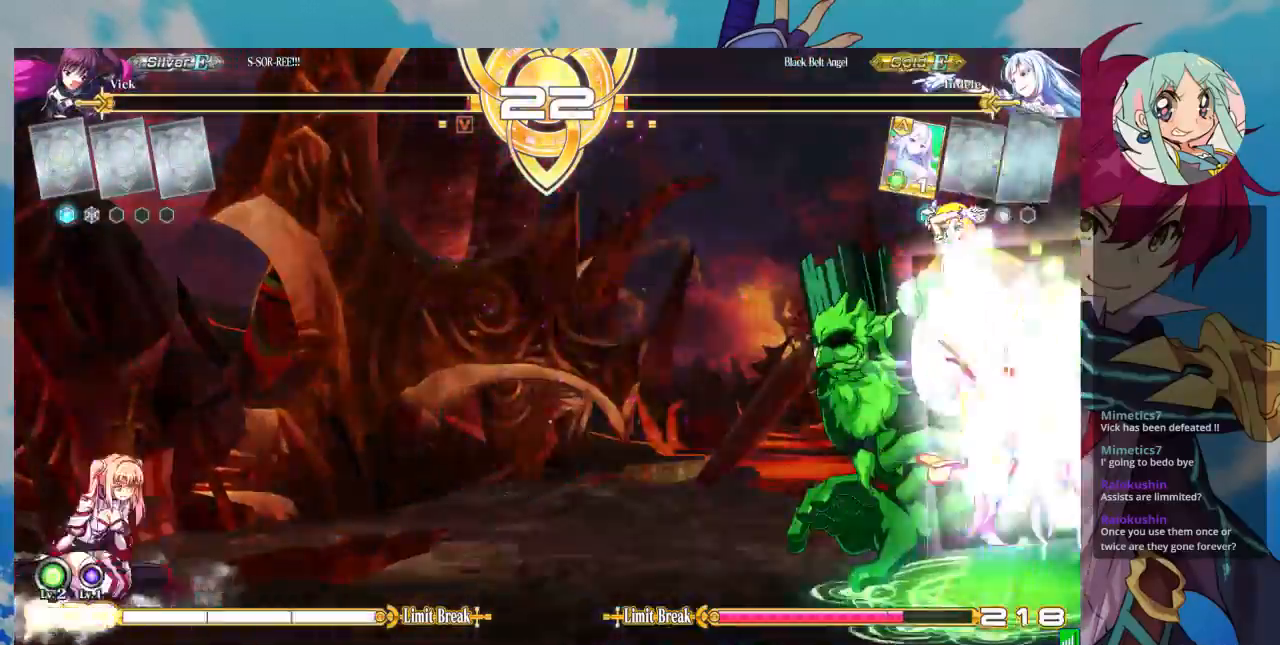
{"buttons": [], "left_stick": "left", "events": [[233, "left_stick", "up-right"], [400, "left_stick", "left"]]}
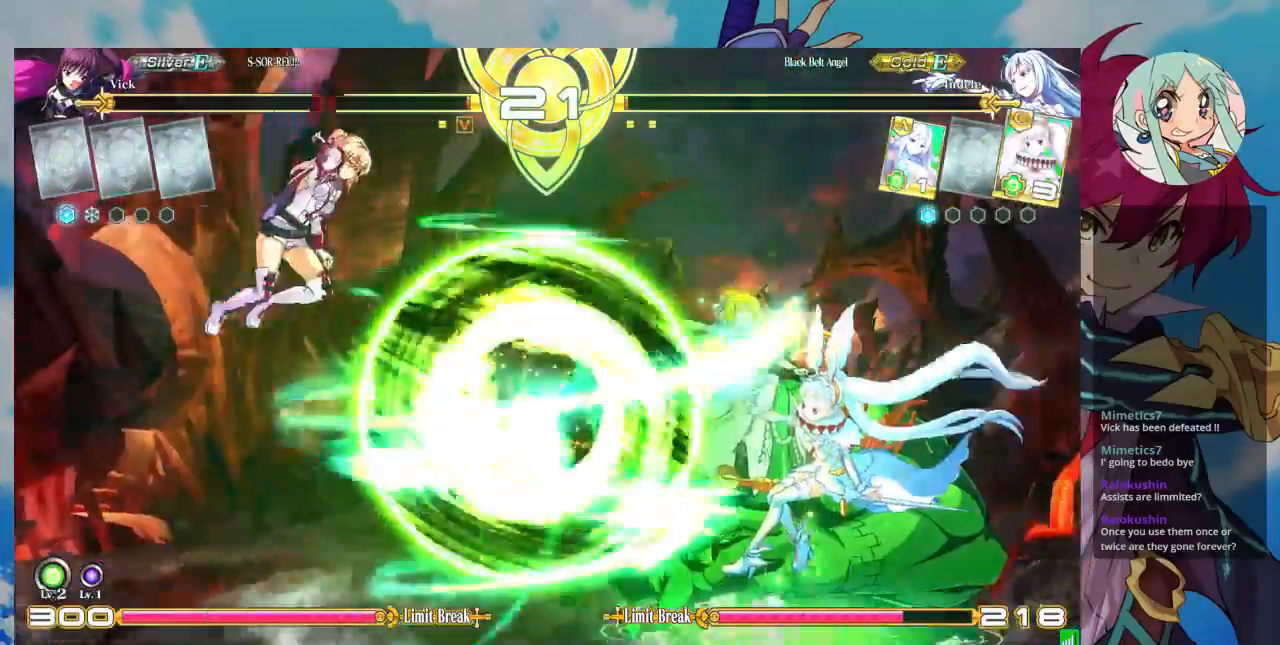
{"buttons": [], "left_stick": "left", "events": []}
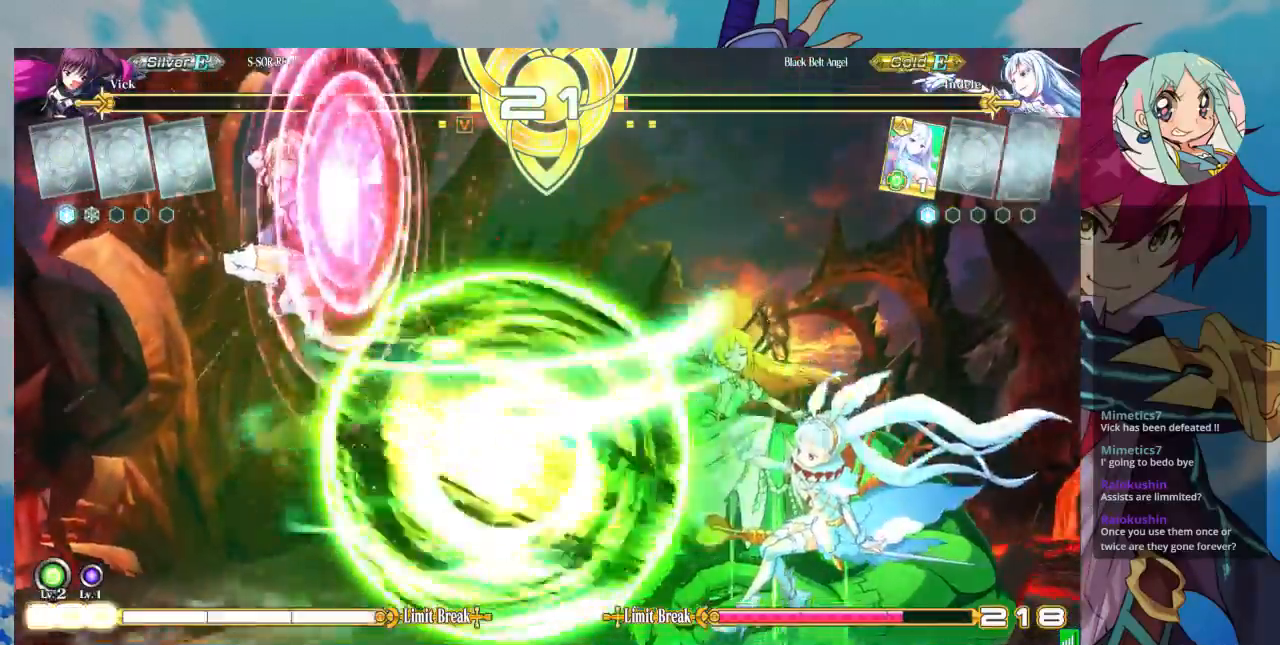
{"buttons": [], "left_stick": "left", "events": []}
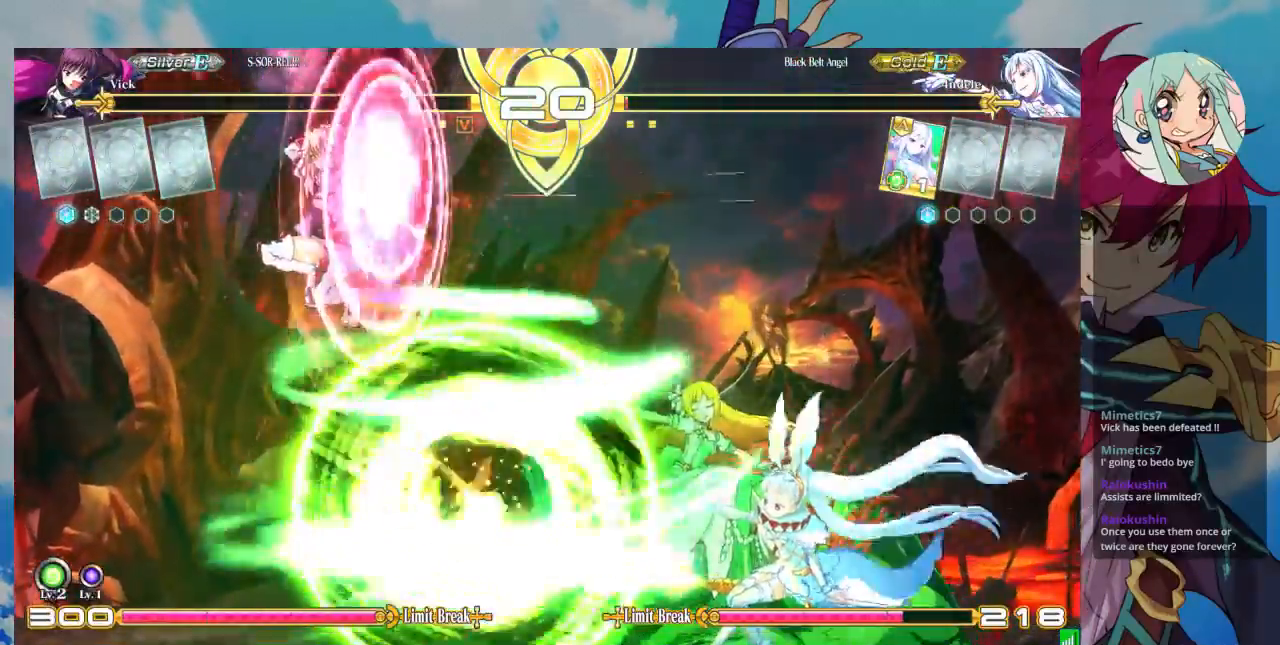
{"buttons": [], "left_stick": "up-left", "events": [[333, "left_stick", "up-left"]]}
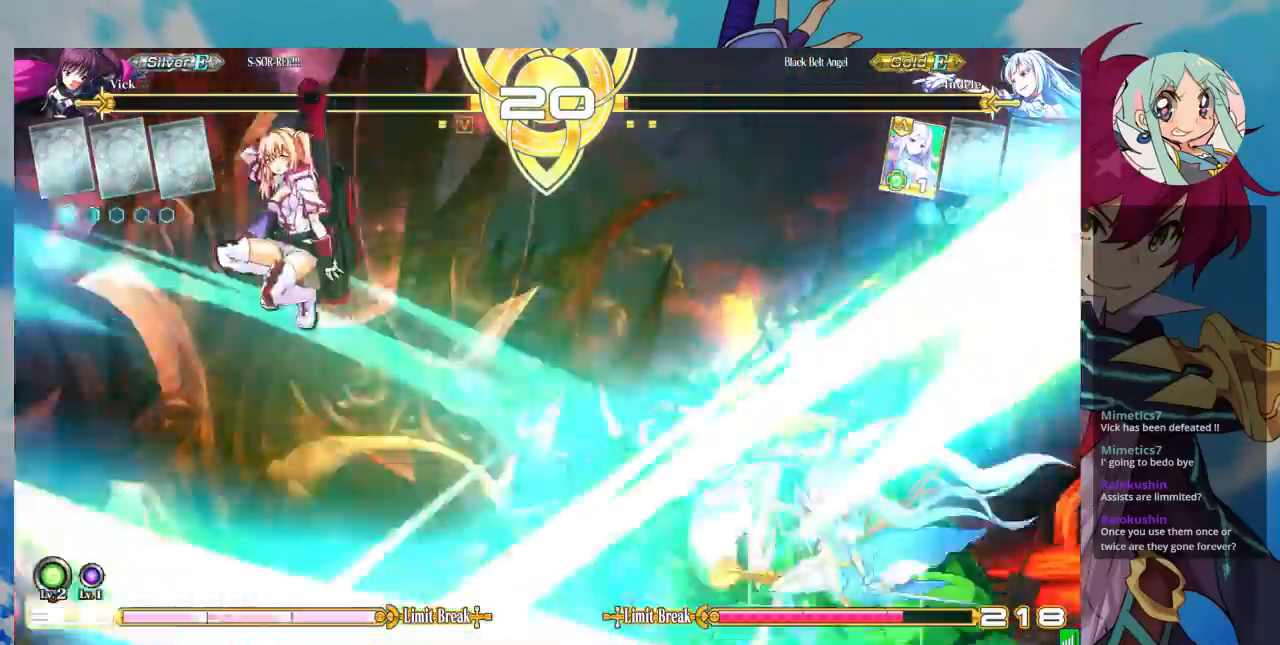
{"buttons": ["CROSS"], "left_stick": "up-left", "events": [[500, "CROSS", "down"]]}
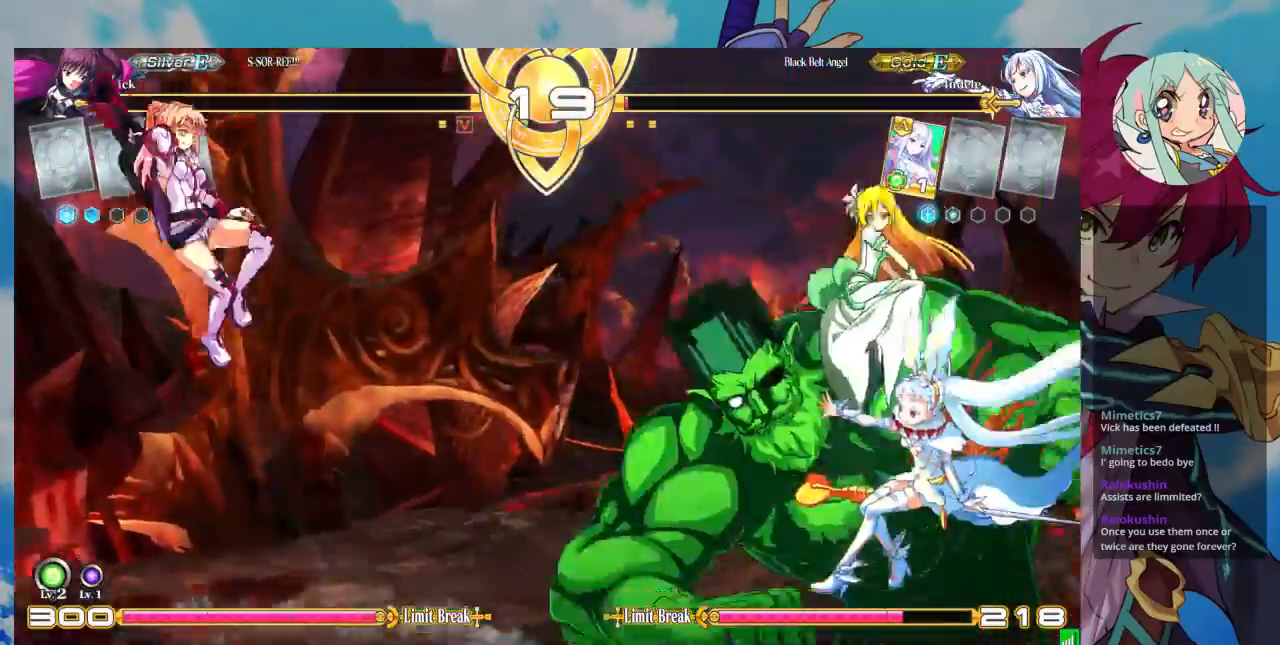
{"buttons": [], "left_stick": "right", "events": [[33, "left_stick", "center"], [100, "CROSS", "up"], [133, "CROSS", "down"], [233, "CROSS", "up"], [467, "left_stick", "right"]]}
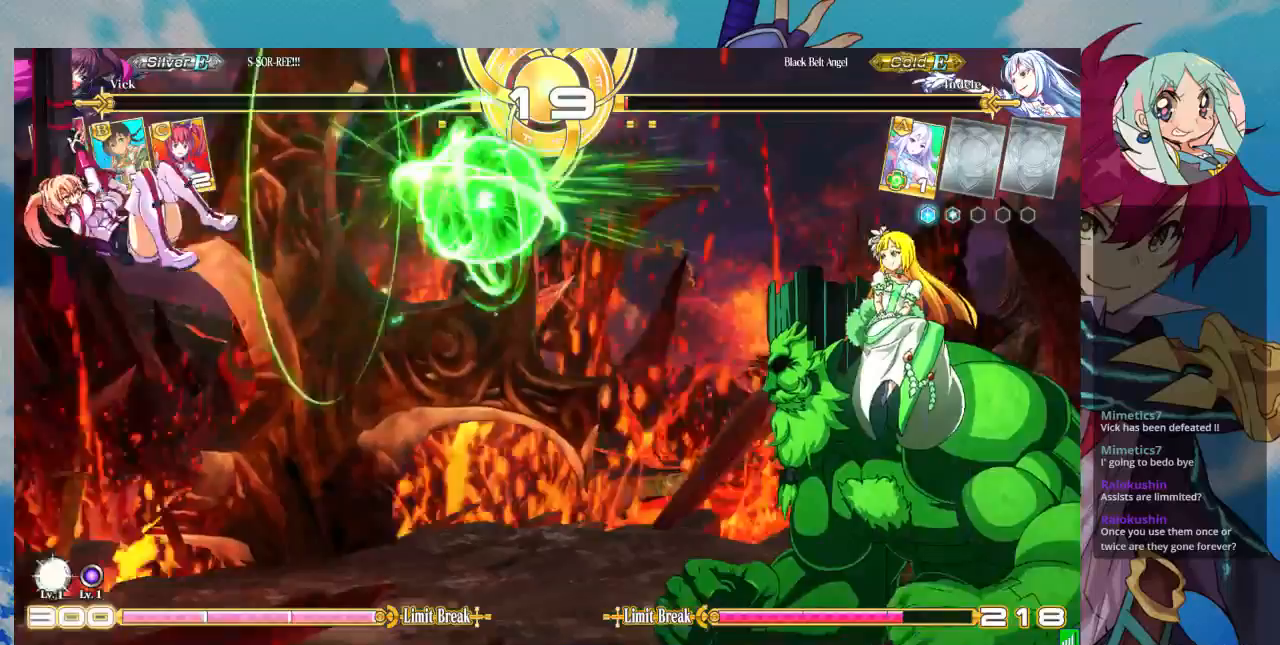
{"buttons": [], "left_stick": "right", "events": [[33, "left_stick", "center"], [133, "left_stick", "right"], [200, "left_stick", "center"], [267, "left_stick", "right"], [333, "left_stick", "center"], [400, "left_stick", "right"]]}
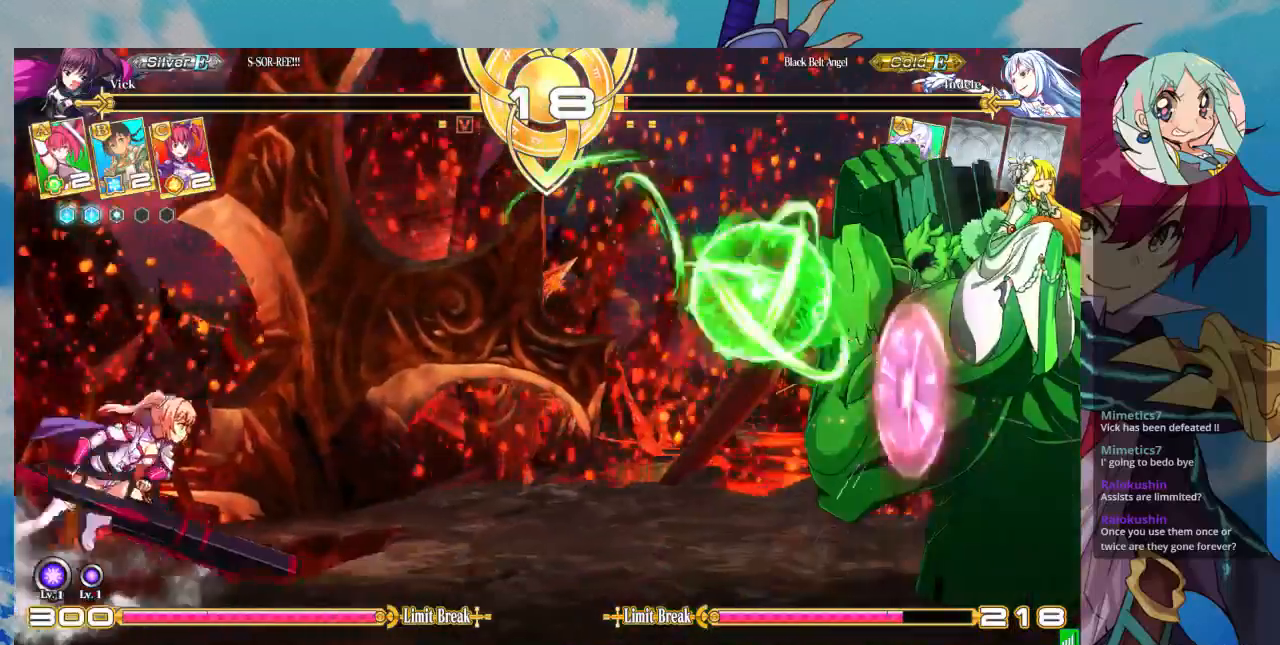
{"buttons": [], "left_stick": "right", "events": []}
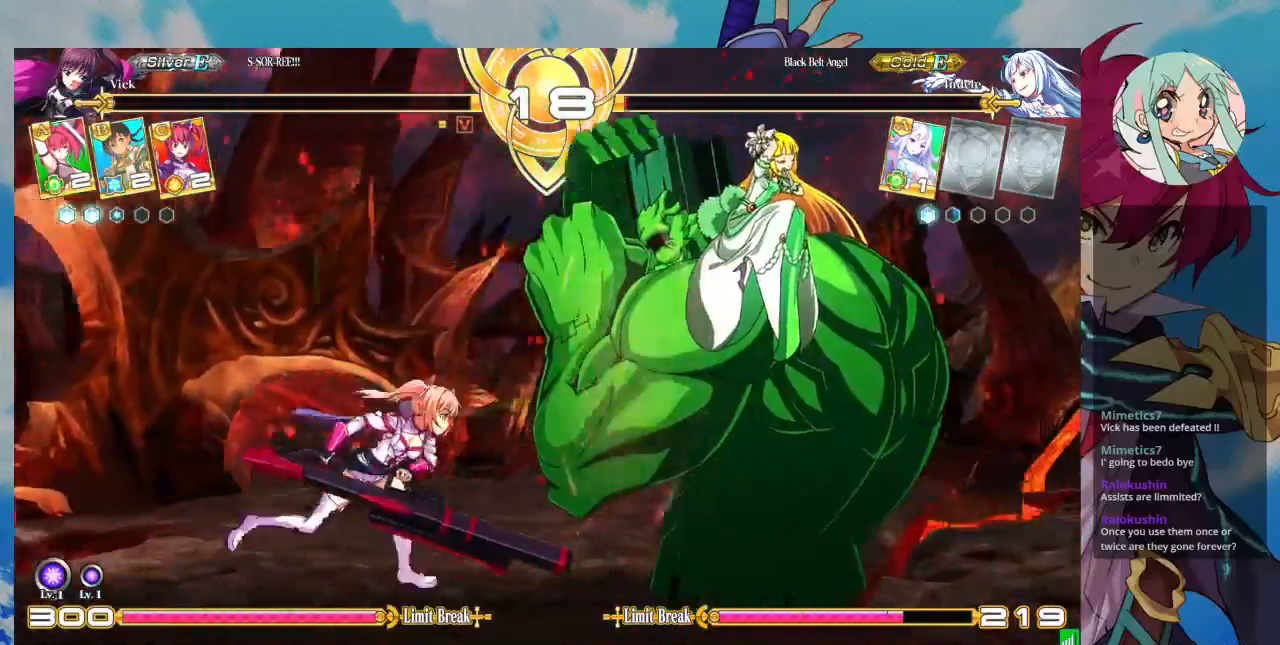
{"buttons": [], "left_stick": "center", "events": [[200, "R1", "down"], [200, "TRIANGLE", "down"], [233, "left_stick", "center"], [267, "TRIANGLE", "up"], [300, "R1", "up"]]}